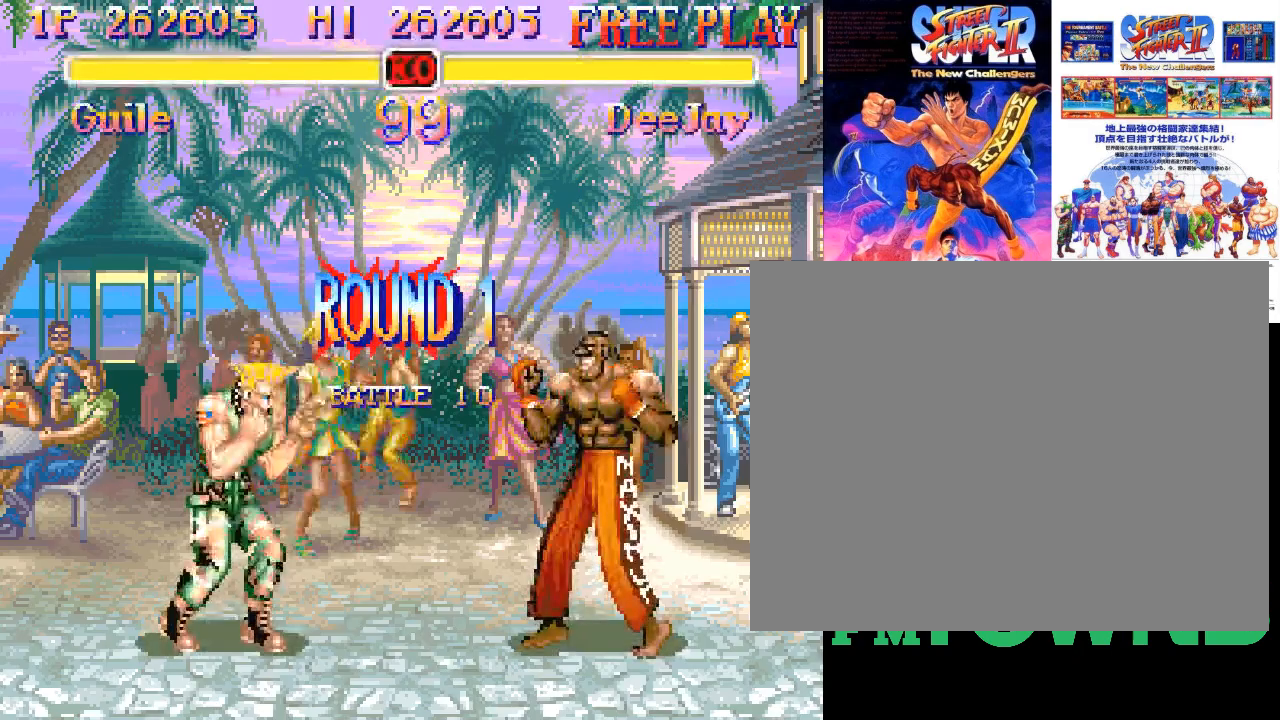
Gameplay with a controller (arcade stick); each line is a JSON object with the inputs held at the frame after it (dt_ms = milliseconds from this image to that frame). "events" lists button and stick changes between this image and that frame as [ms after this image, input, new state], when the widget could be followed in between. Not read: DPAD_DOWN DPAD_DOWN_LEFT DPAD_DOWN_RIGHT DPAD_LEFT DPAD_RIGHT DPAD_UP DPAD_UP_LEFT DPAD_UP_RIGHT L3 R3 left_stick.
{"dt_ms": 500, "buttons": ["R1"], "events": [[450, "R1", "down"]]}
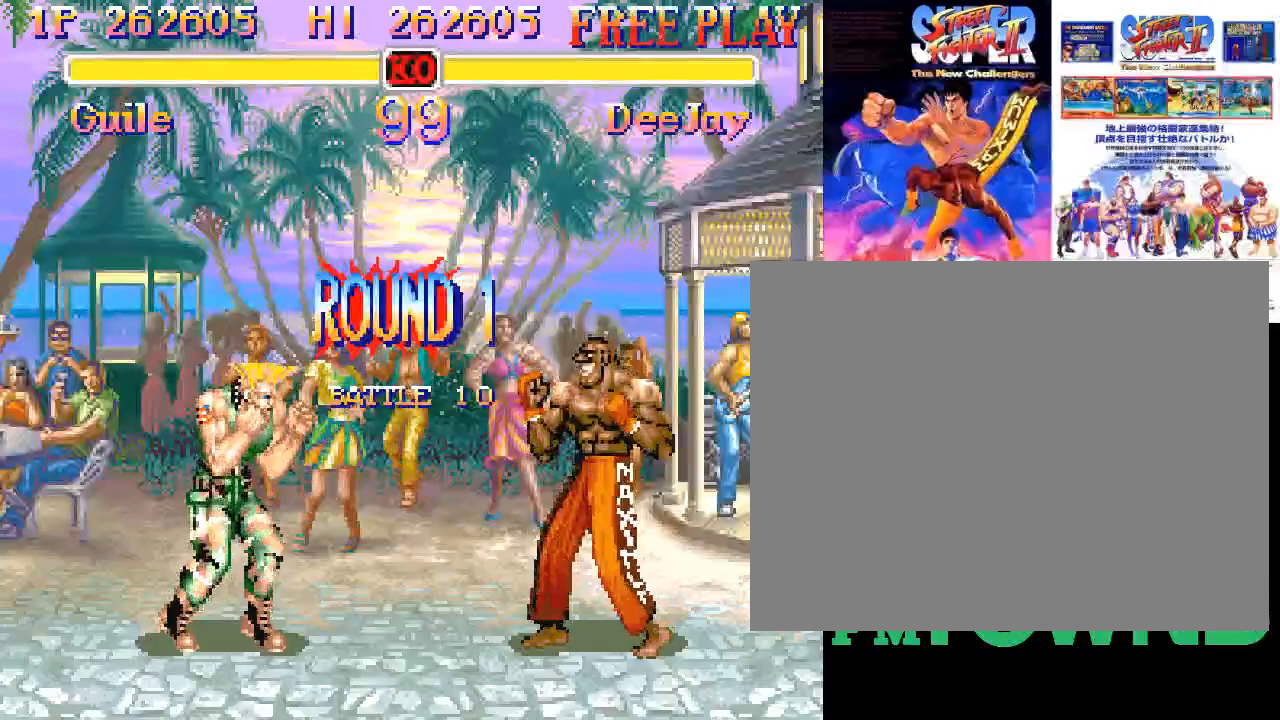
{"dt_ms": 500, "buttons": [], "events": [[67, "R1", "up"], [150, "R1", "down"], [267, "R1", "up"], [400, "R1", "down"], [483, "R1", "up"]]}
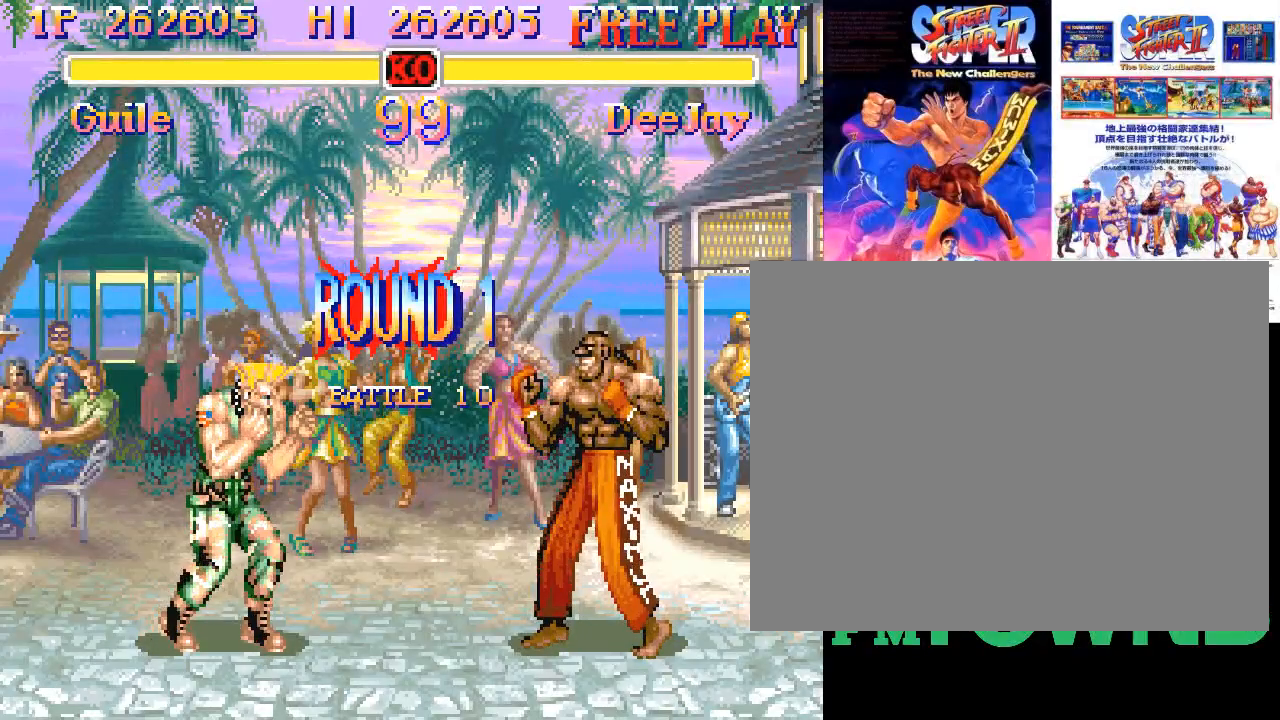
{"dt_ms": 500, "buttons": ["R1"], "events": [[50, "R1", "down"], [183, "R1", "up"], [400, "R1", "down"], [433, "R1", "up"], [500, "R1", "down"]]}
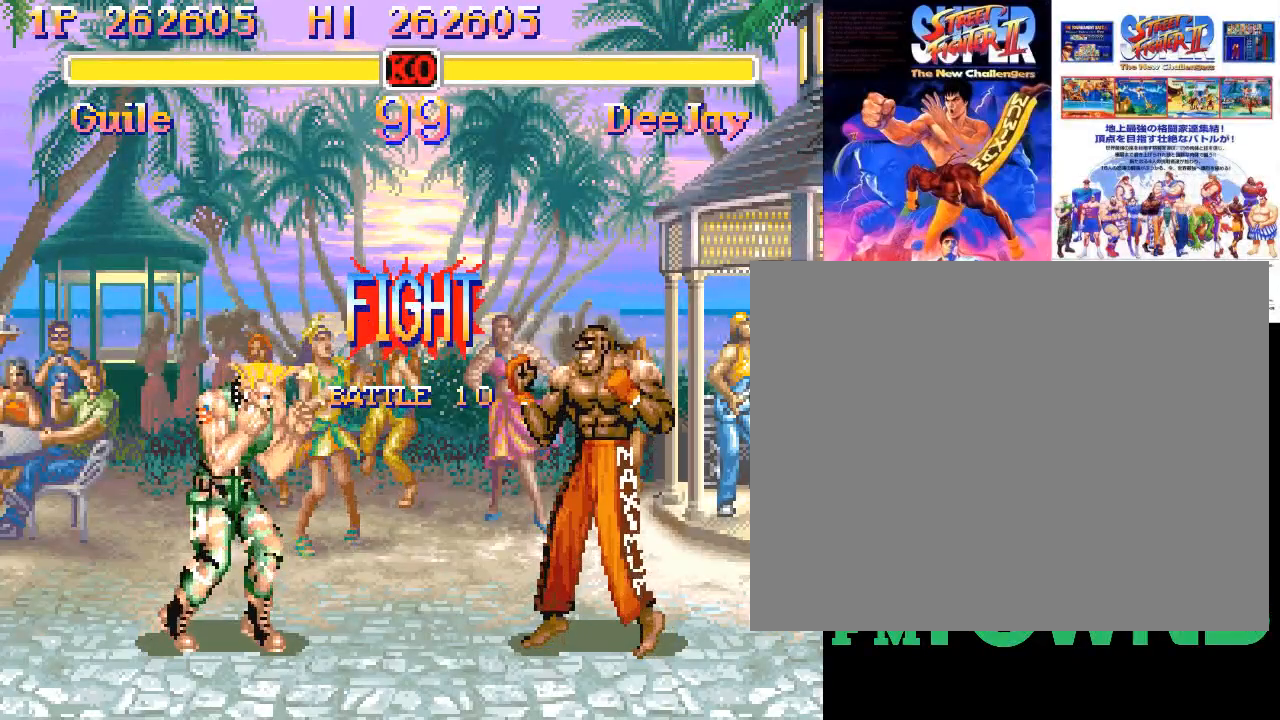
{"dt_ms": 500, "buttons": [], "events": [[67, "R1", "up"]]}
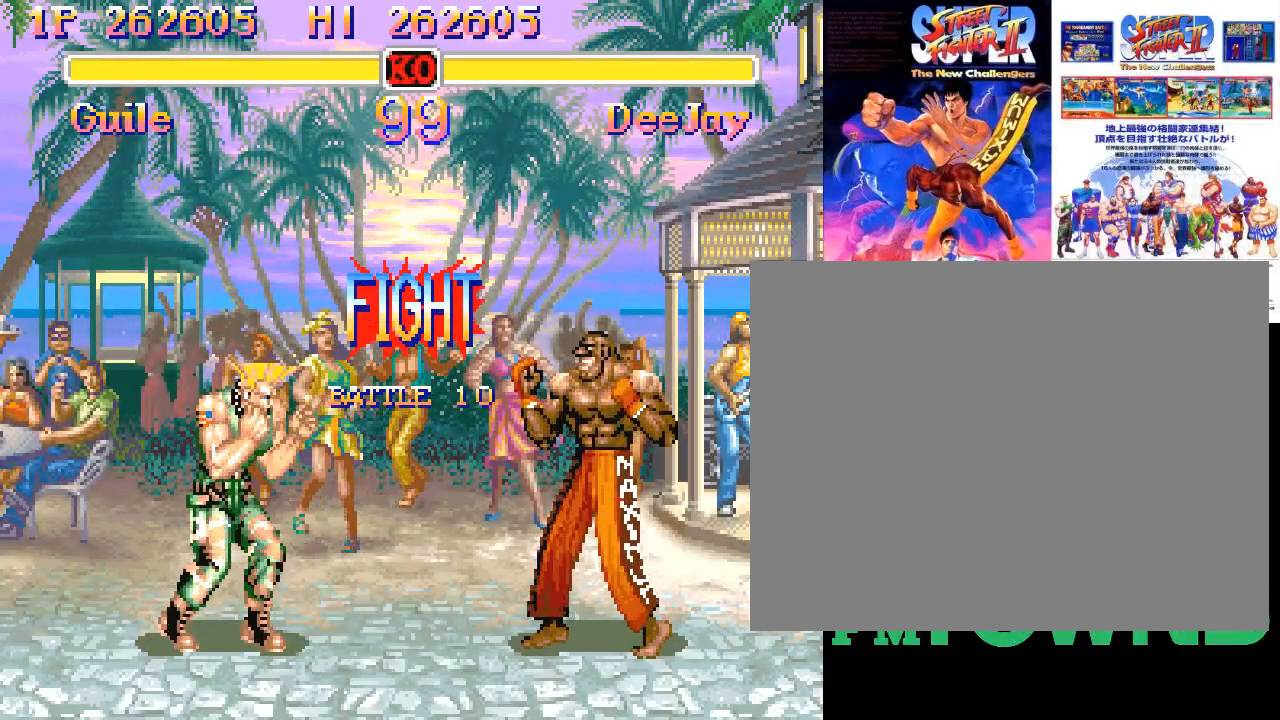
{"dt_ms": 500, "buttons": [], "events": []}
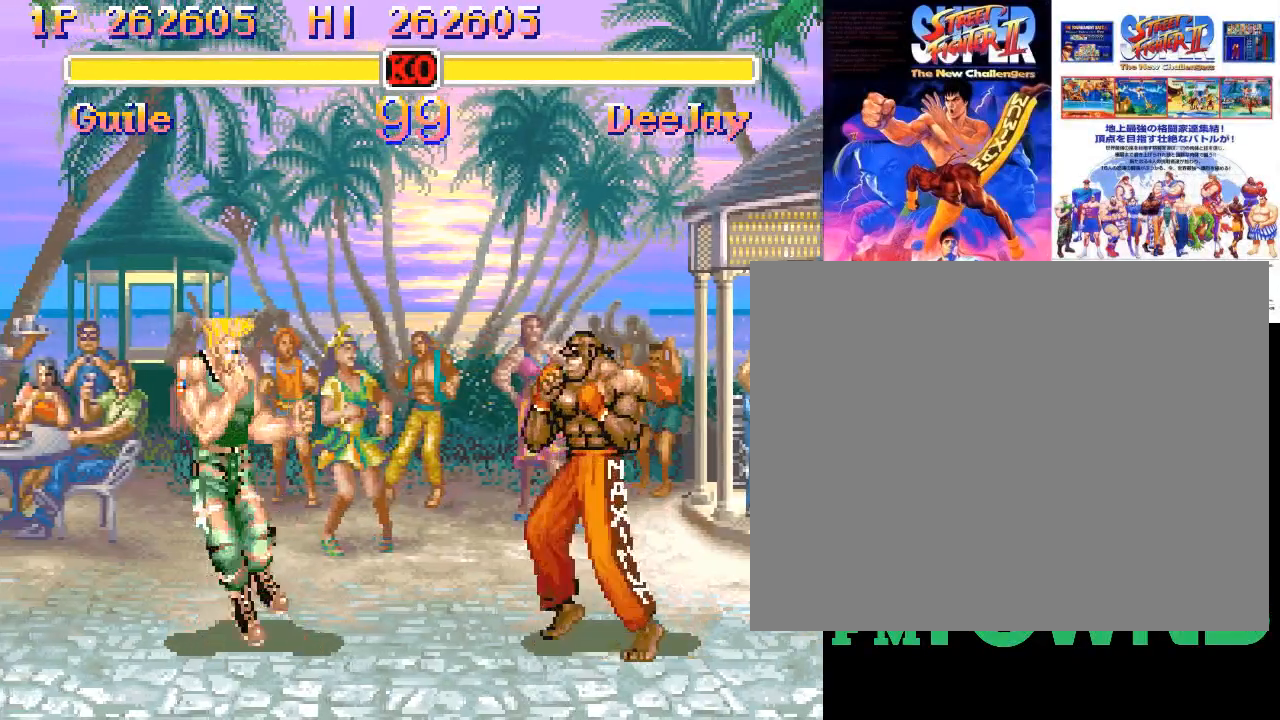
{"dt_ms": 500, "buttons": [], "events": [[200, "R1", "down"], [250, "R1", "up"]]}
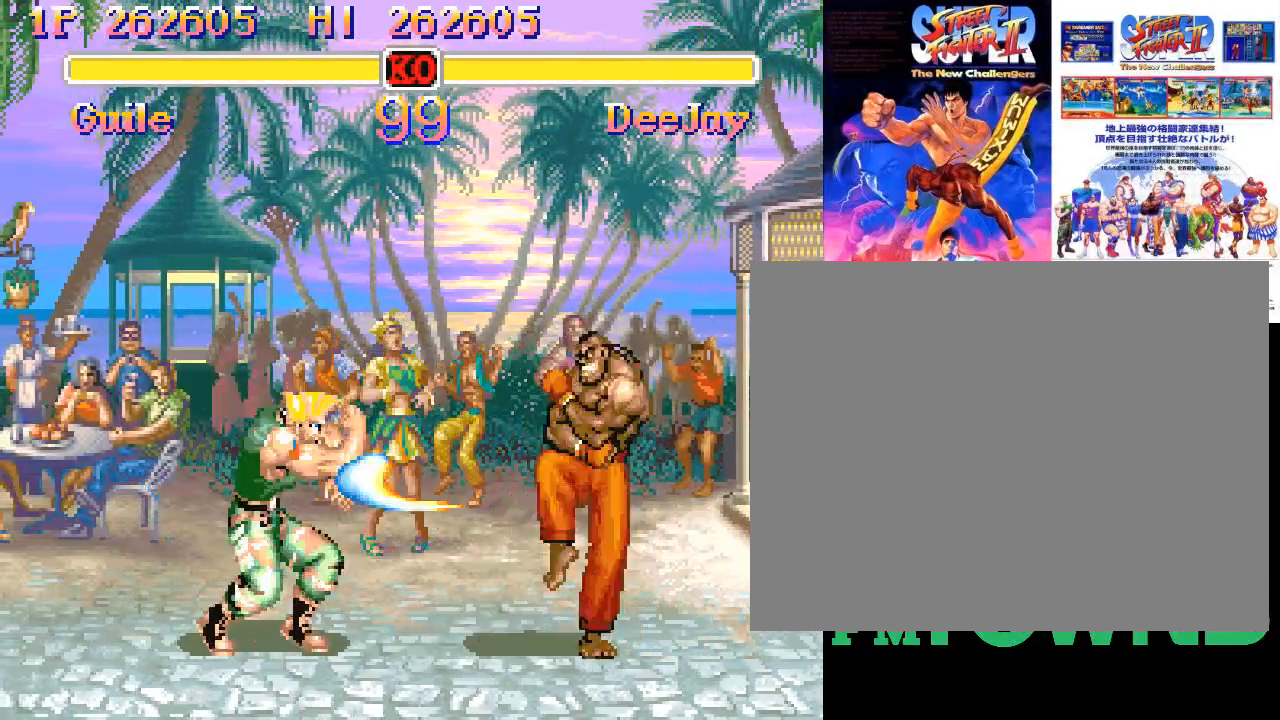
{"dt_ms": 500, "buttons": [], "events": []}
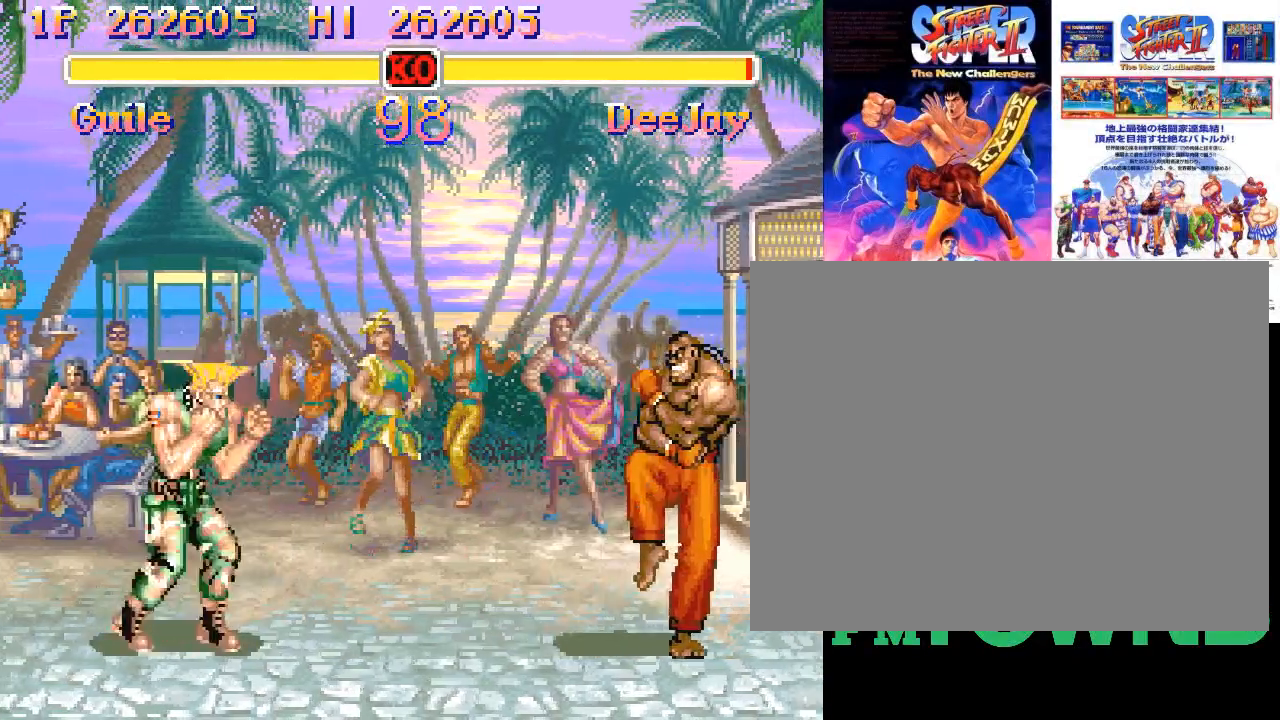
{"dt_ms": 500, "buttons": [], "events": []}
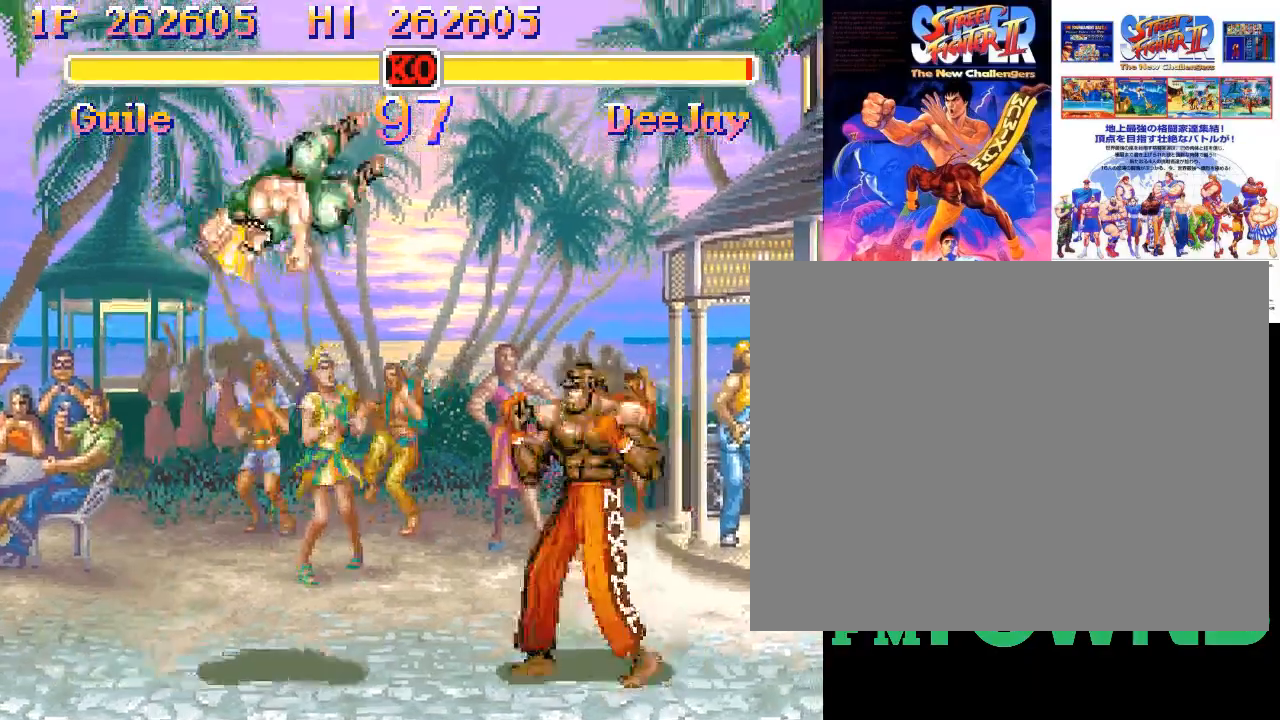
{"dt_ms": 500, "buttons": [], "events": [[67, "CIRCLE", "down"], [267, "CIRCLE", "up"], [417, "CIRCLE", "down"], [467, "CIRCLE", "up"]]}
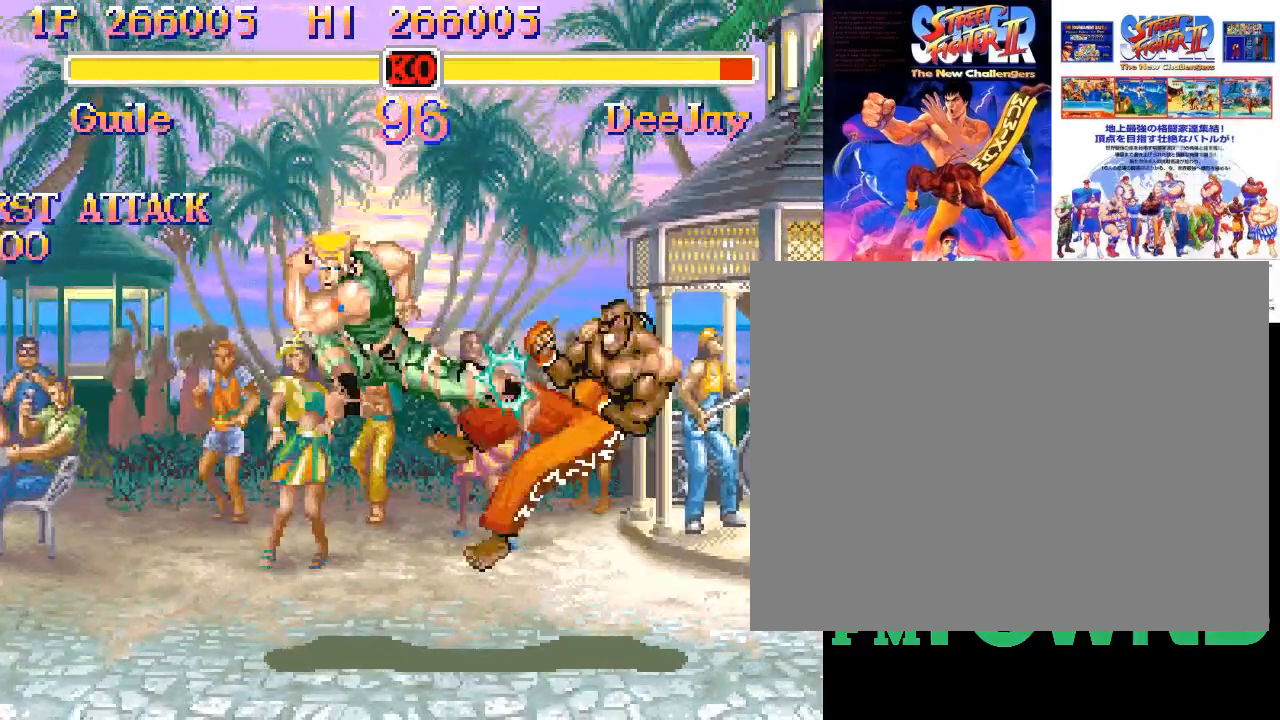
{"dt_ms": 500, "buttons": [], "events": [[50, "CIRCLE", "down"], [100, "CIRCLE", "up"]]}
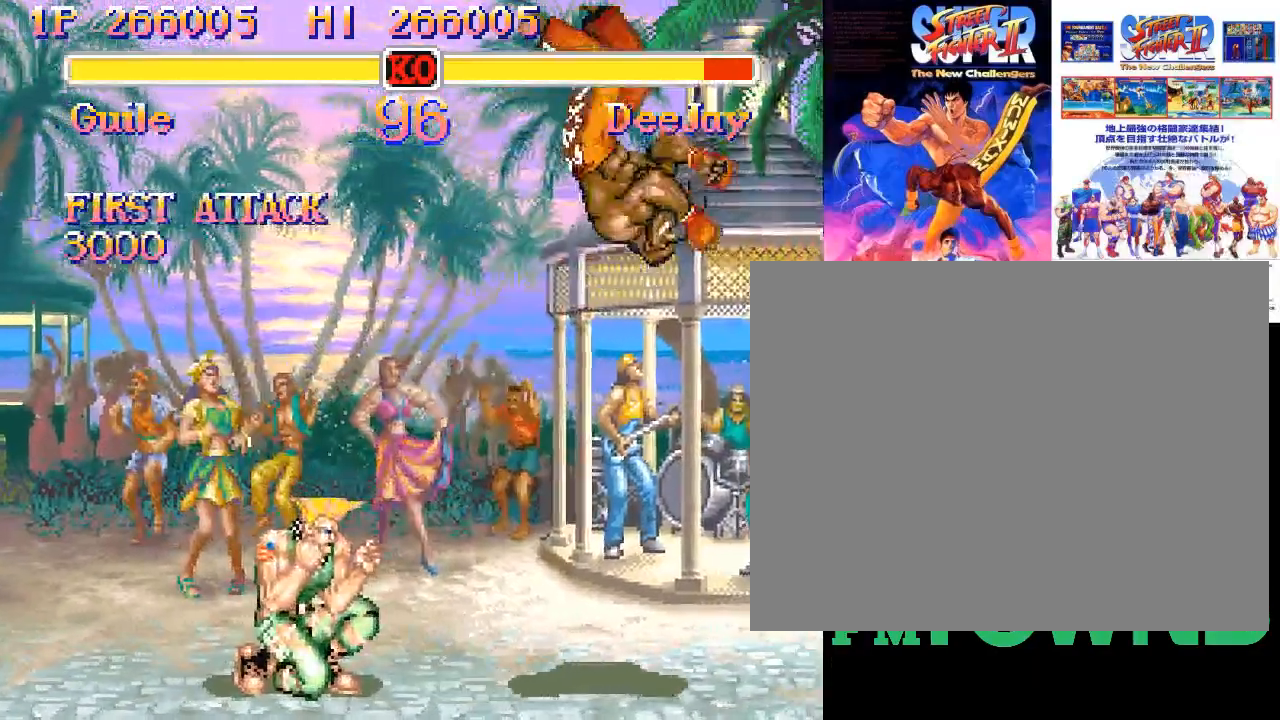
{"dt_ms": 500, "buttons": [], "events": [[33, "TRIANGLE", "down"], [100, "TRIANGLE", "up"]]}
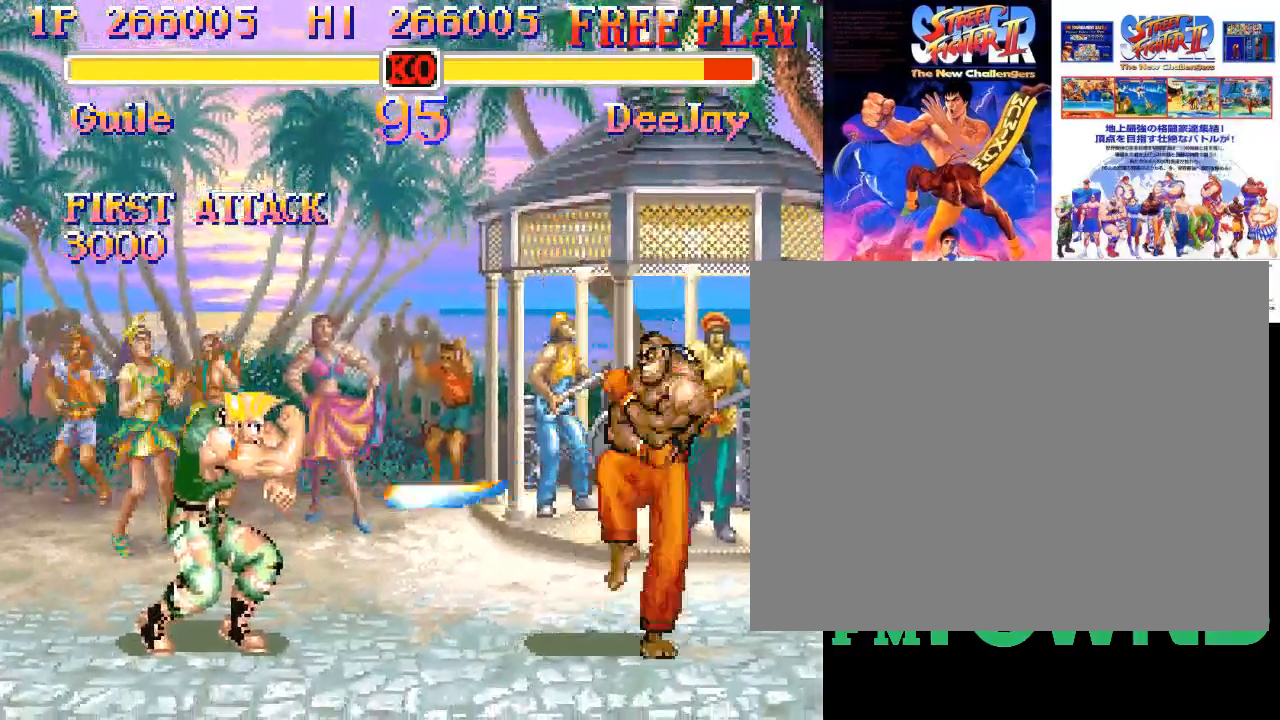
{"dt_ms": 500, "buttons": [], "events": []}
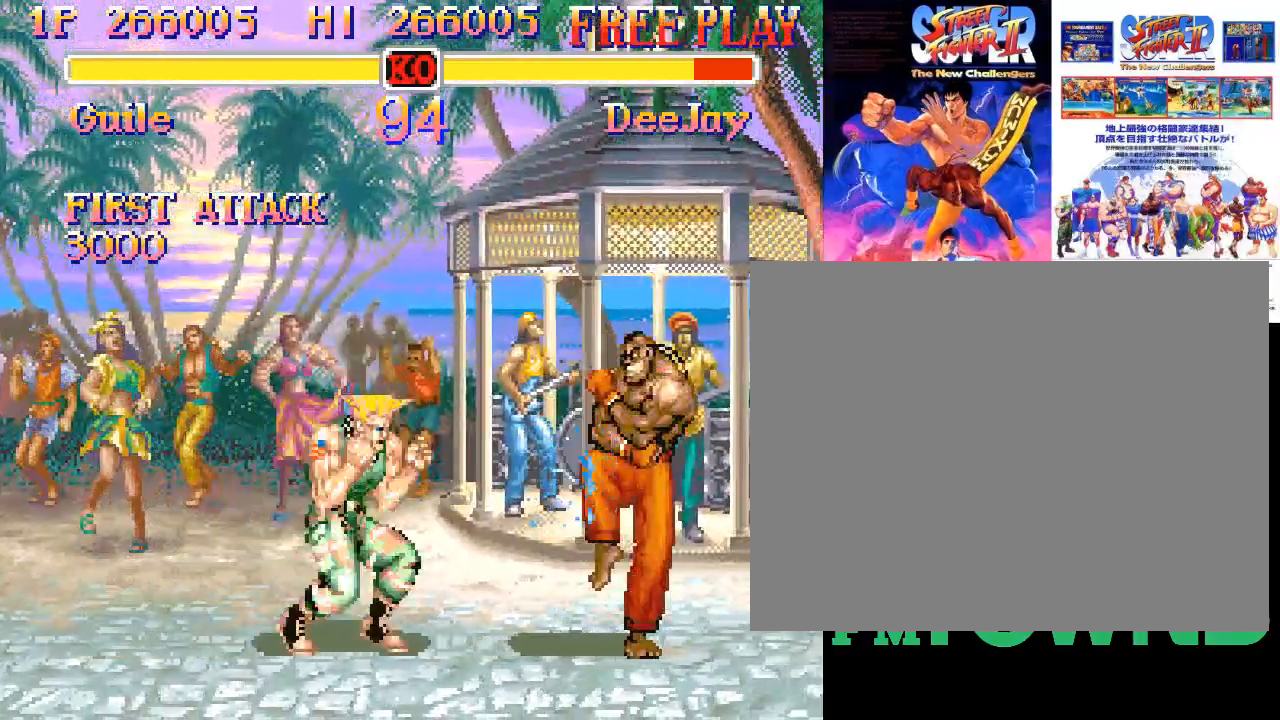
{"dt_ms": 500, "buttons": ["CIRCLE"], "events": [[500, "CIRCLE", "down"]]}
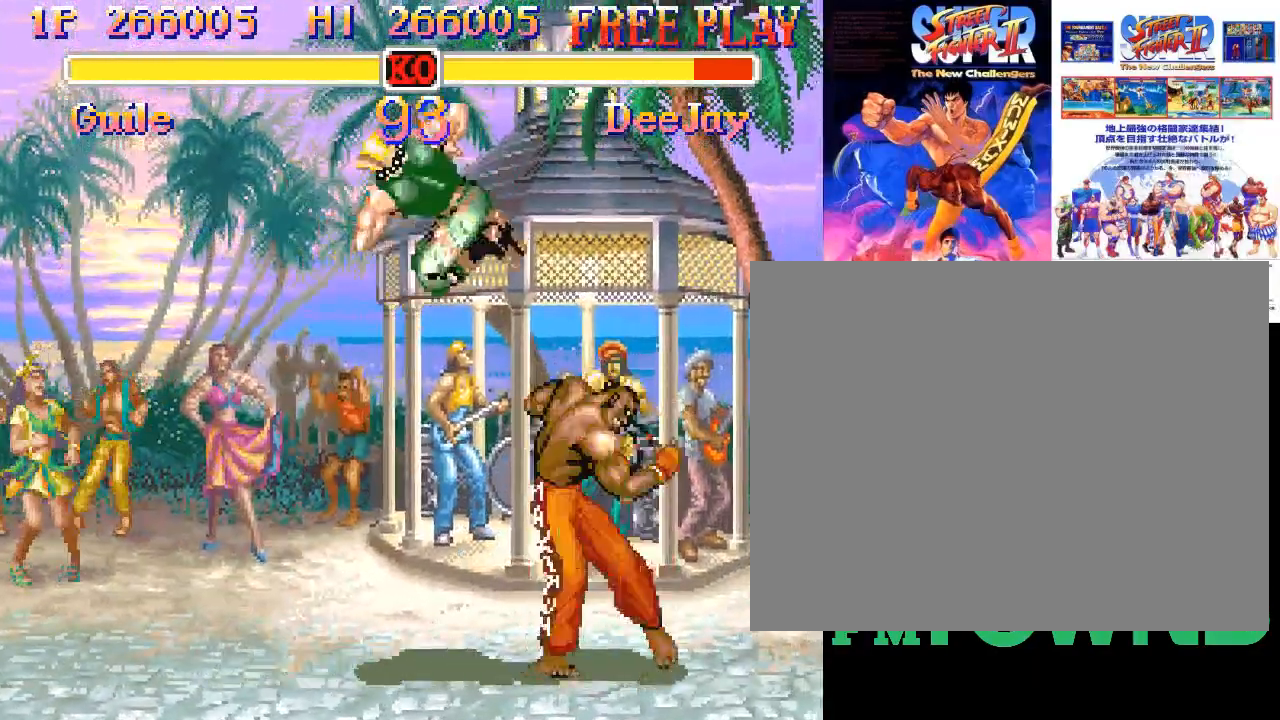
{"dt_ms": 1000, "buttons": []}
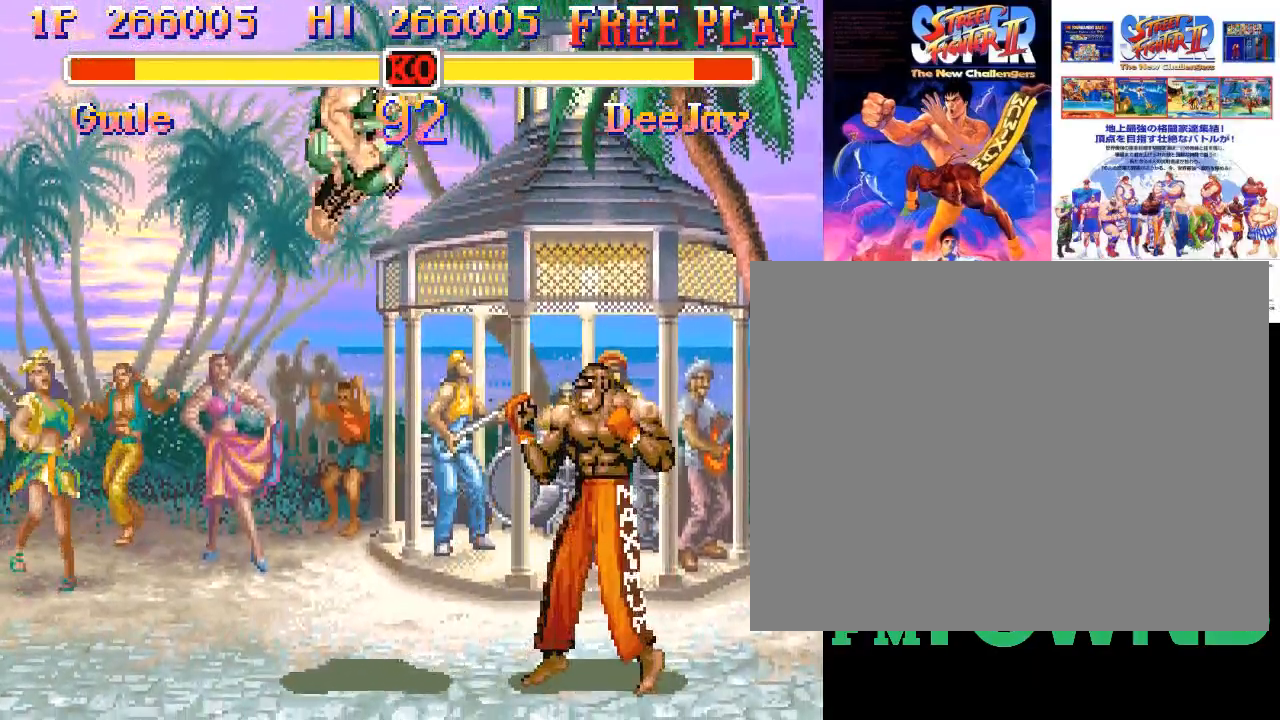
{"dt_ms": 500, "buttons": [], "events": [[367, "CIRCLE", "down"], [467, "CIRCLE", "up"]]}
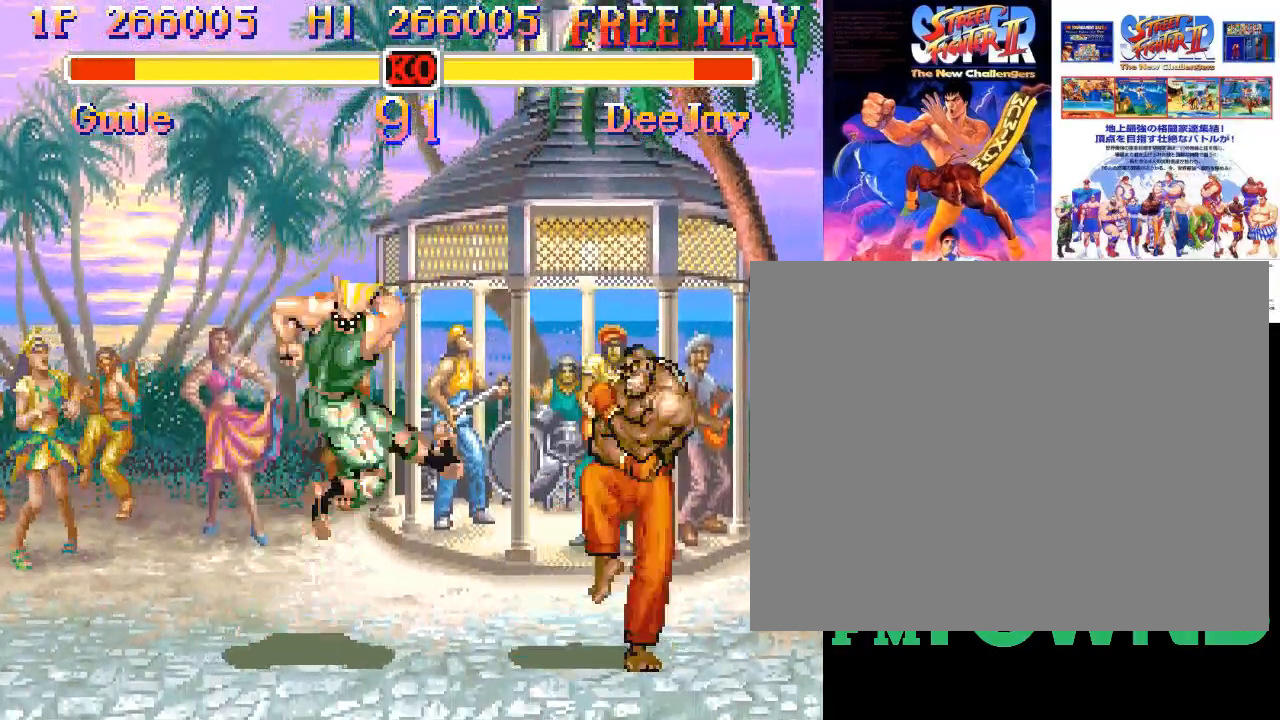
{"dt_ms": 500, "buttons": [], "events": []}
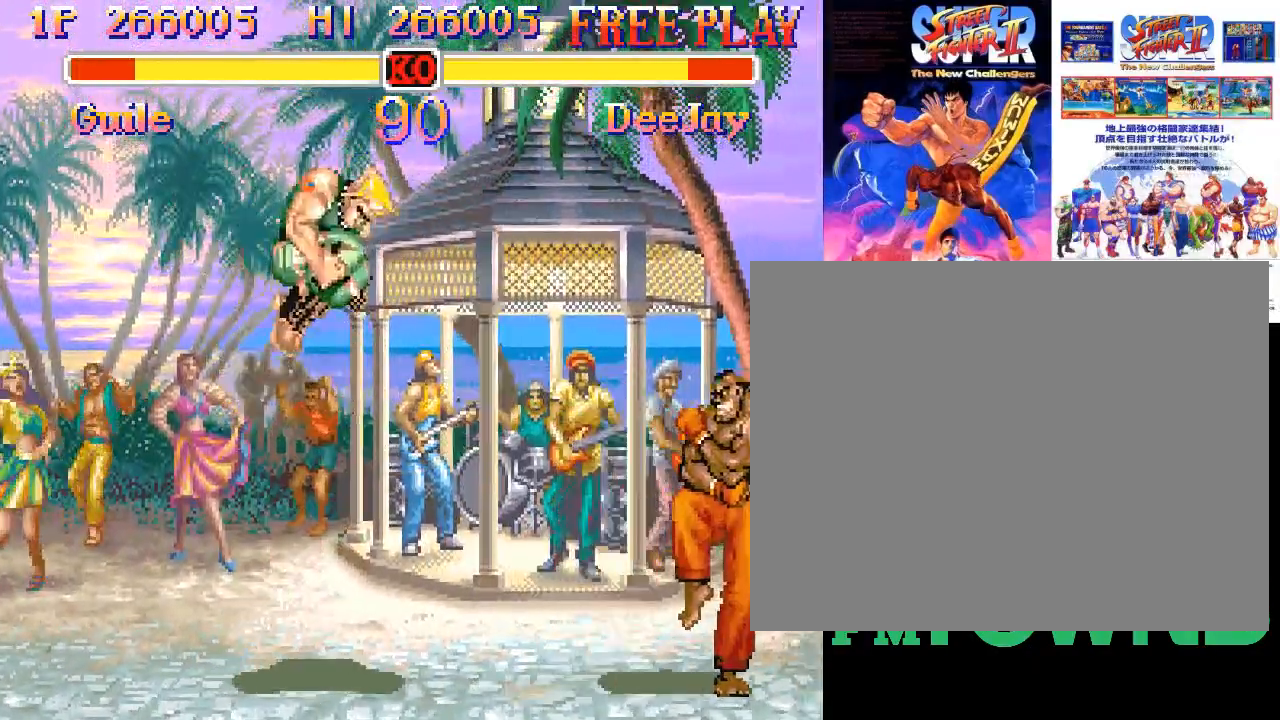
{"dt_ms": 500, "buttons": [], "events": []}
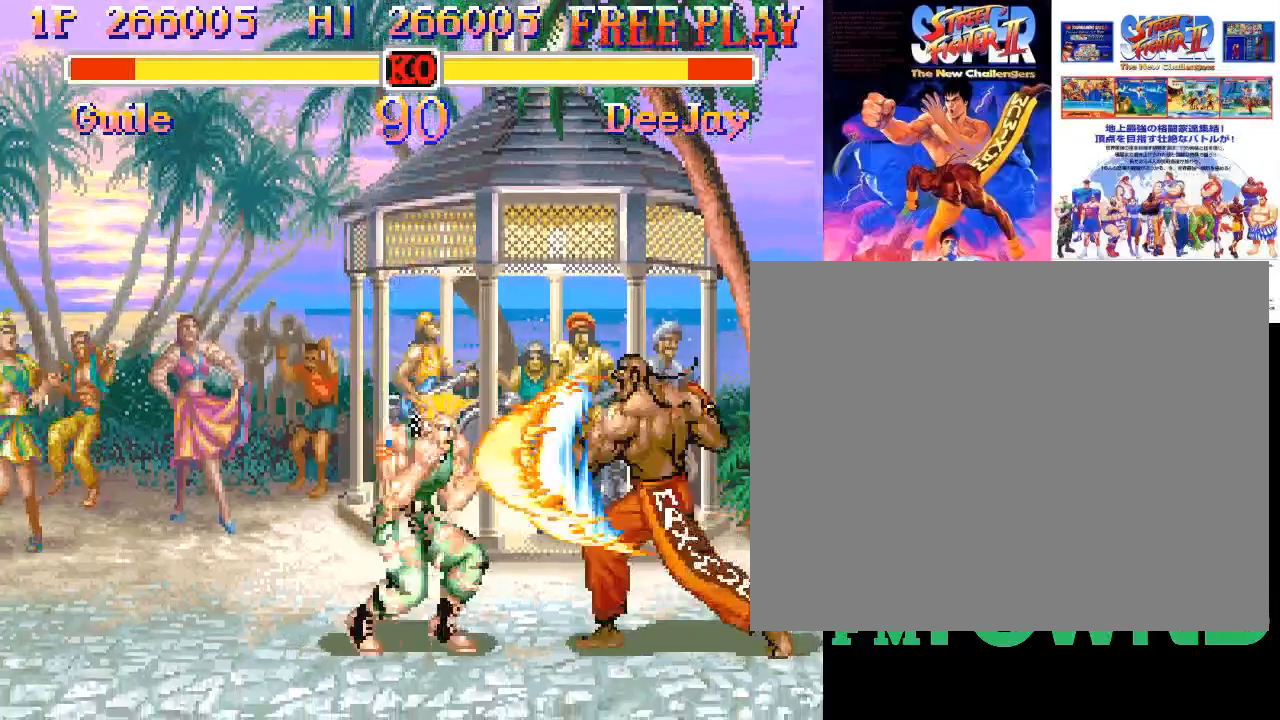
{"dt_ms": 500, "buttons": [], "events": [[17, "SQUARE", "down"], [83, "SQUARE", "up"]]}
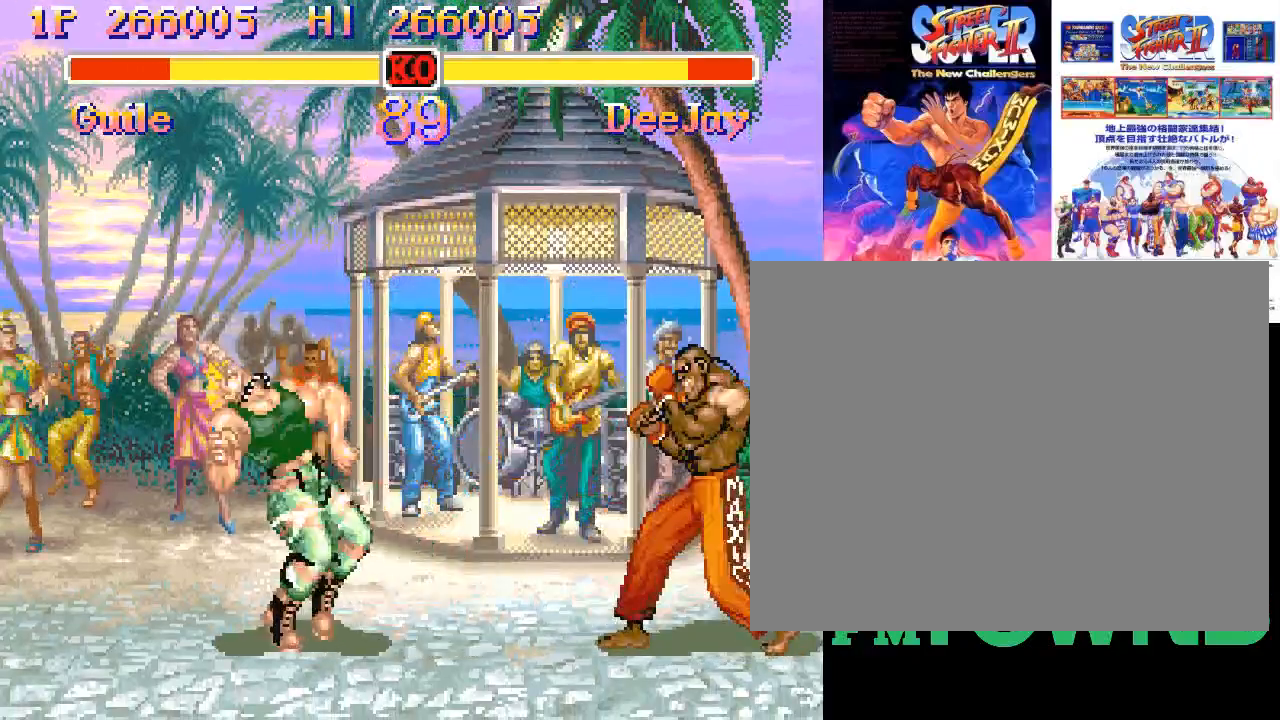
{"dt_ms": 500, "buttons": [], "events": []}
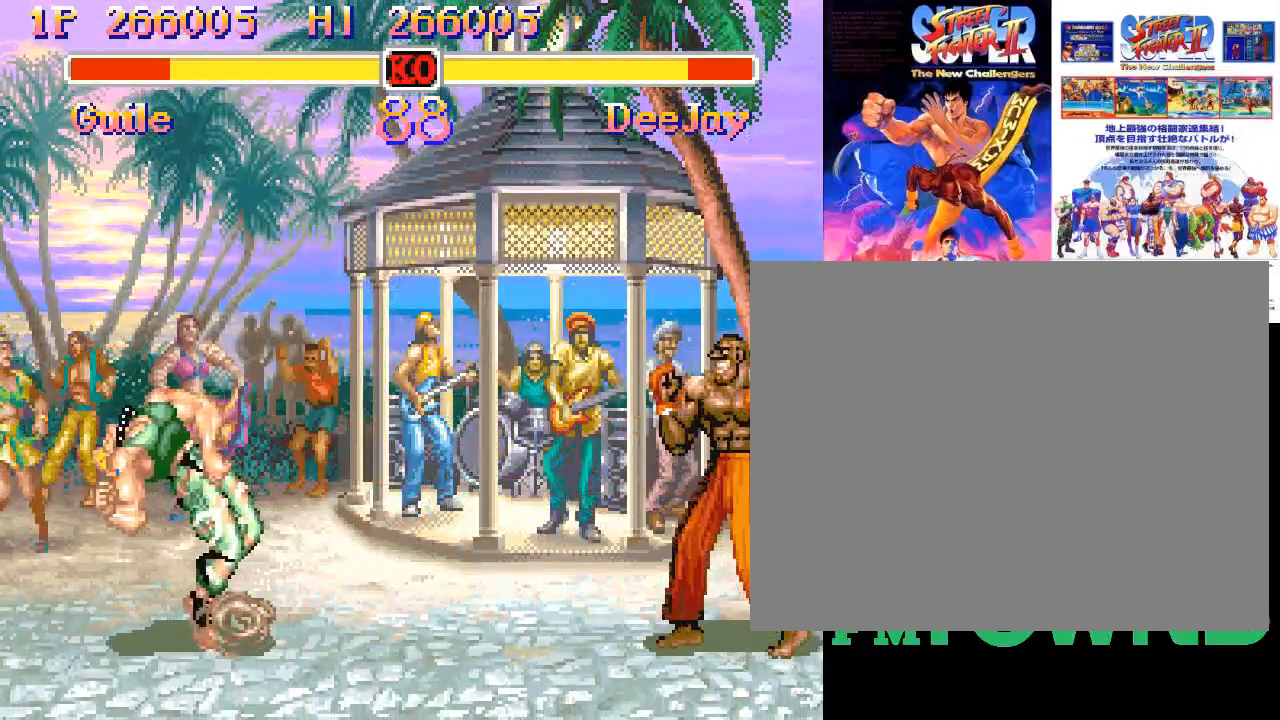
{"dt_ms": 500, "buttons": [], "events": []}
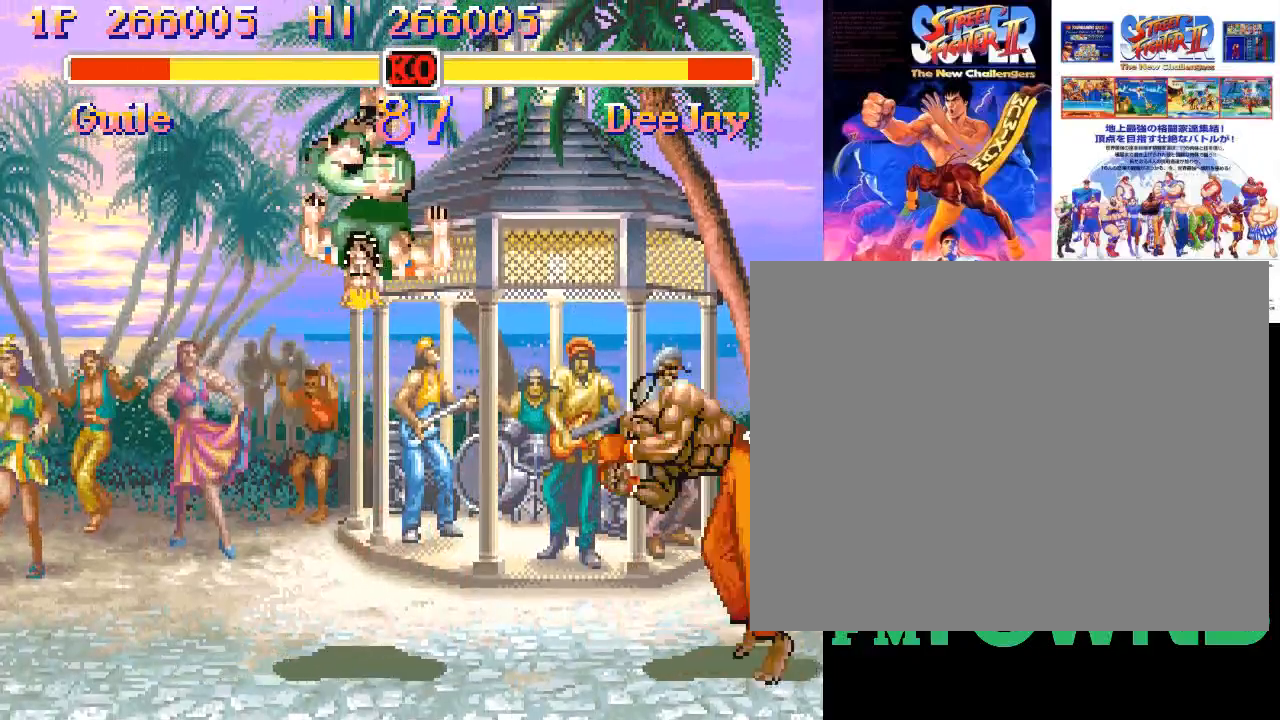
{"dt_ms": 500, "buttons": [], "events": [[150, "CIRCLE", "down"], [433, "CIRCLE", "up"]]}
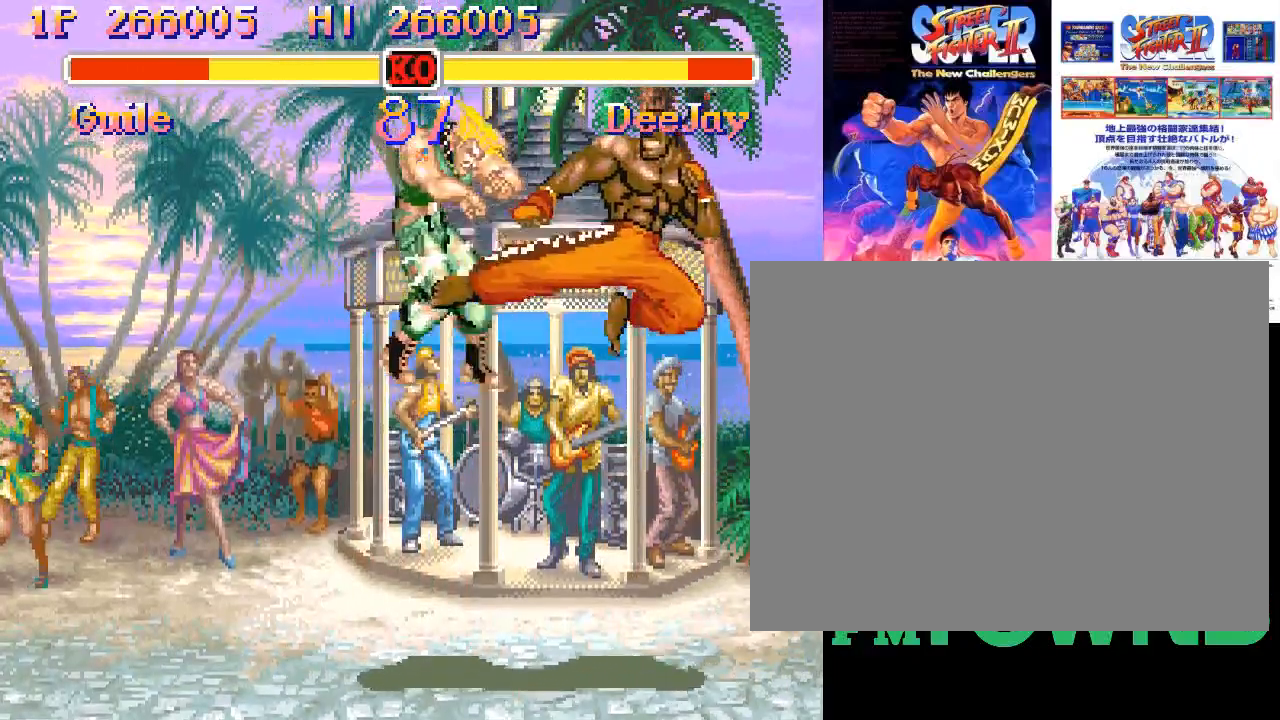
{"dt_ms": 500, "buttons": [], "events": []}
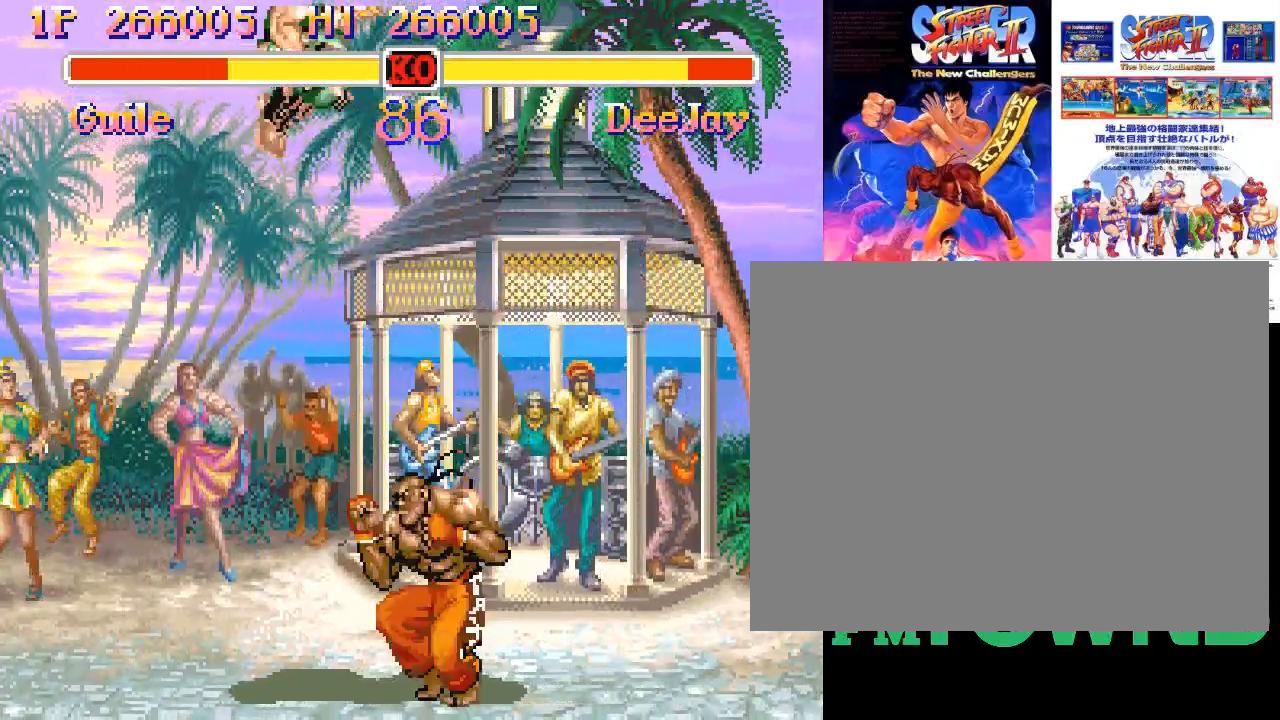
{"dt_ms": 500, "buttons": [], "events": [[367, "CIRCLE", "down"], [467, "CIRCLE", "up"]]}
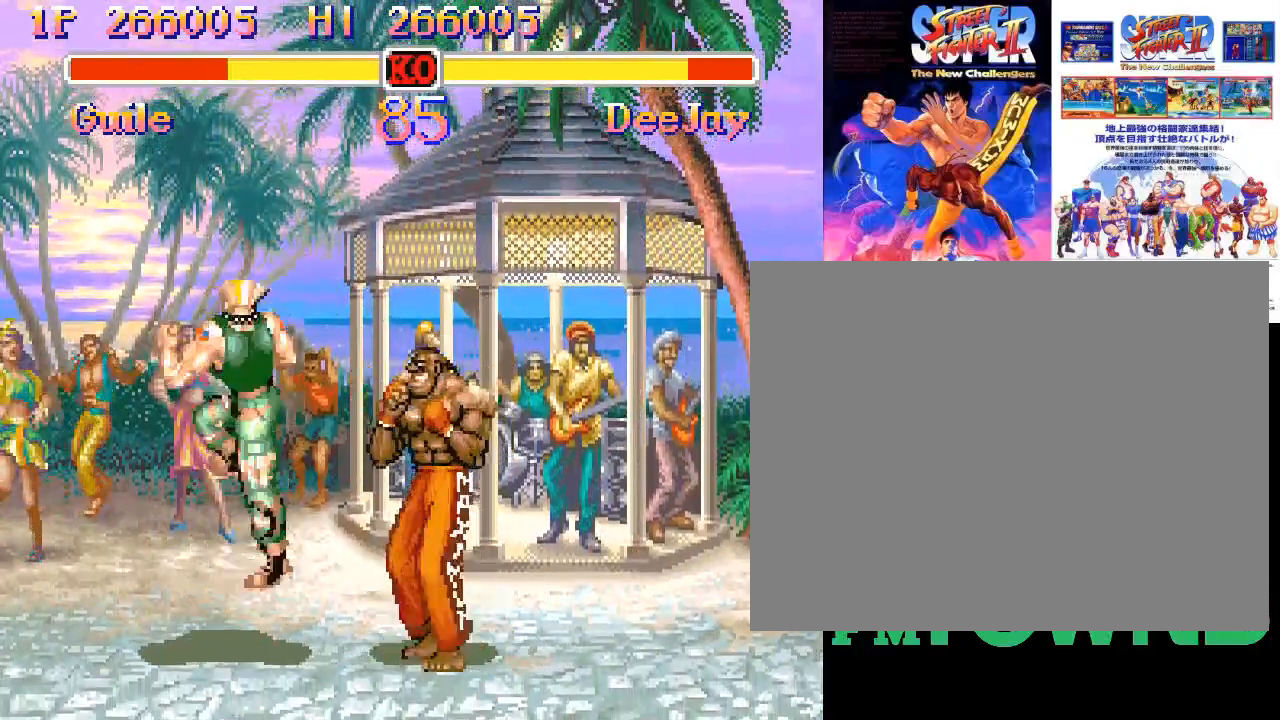
{"dt_ms": 500, "buttons": [], "events": []}
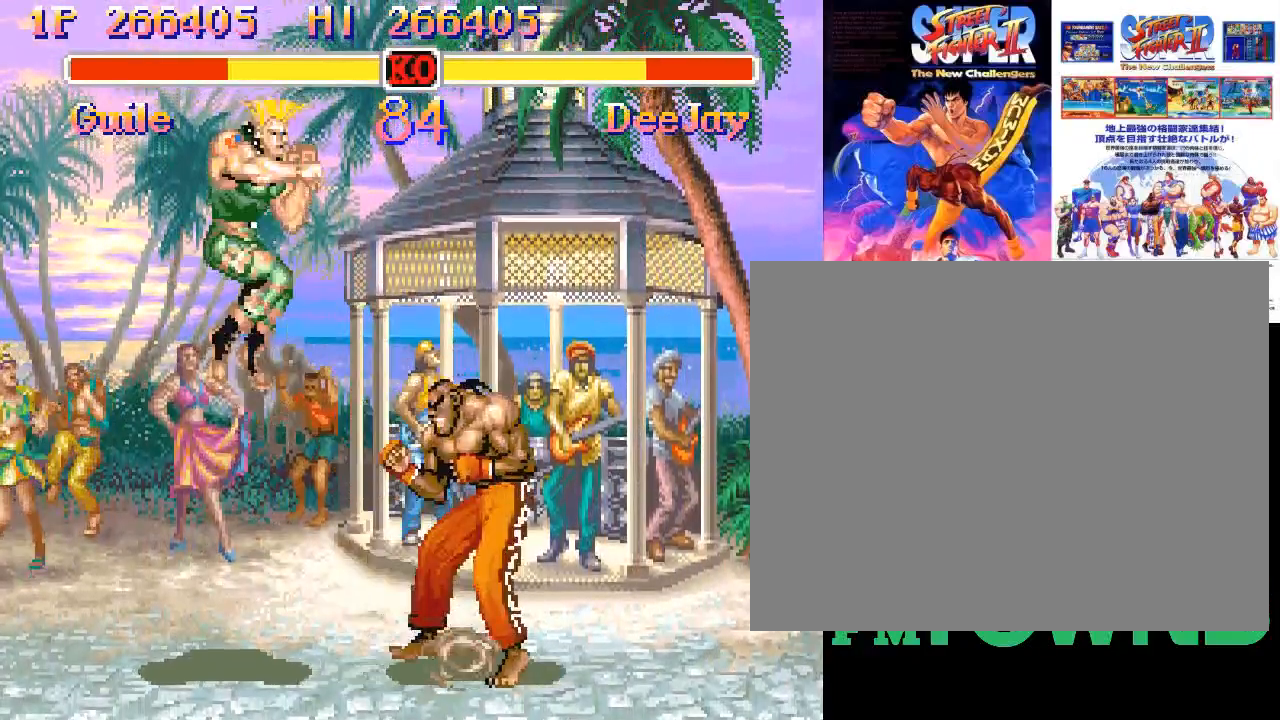
{"dt_ms": 500, "buttons": [], "events": [[117, "CIRCLE", "down"], [117, "R2", "down"], [167, "CIRCLE", "up"], [167, "R2", "up"], [233, "CIRCLE", "down"], [300, "CIRCLE", "up"], [350, "CIRCLE", "down"], [417, "CIRCLE", "up"]]}
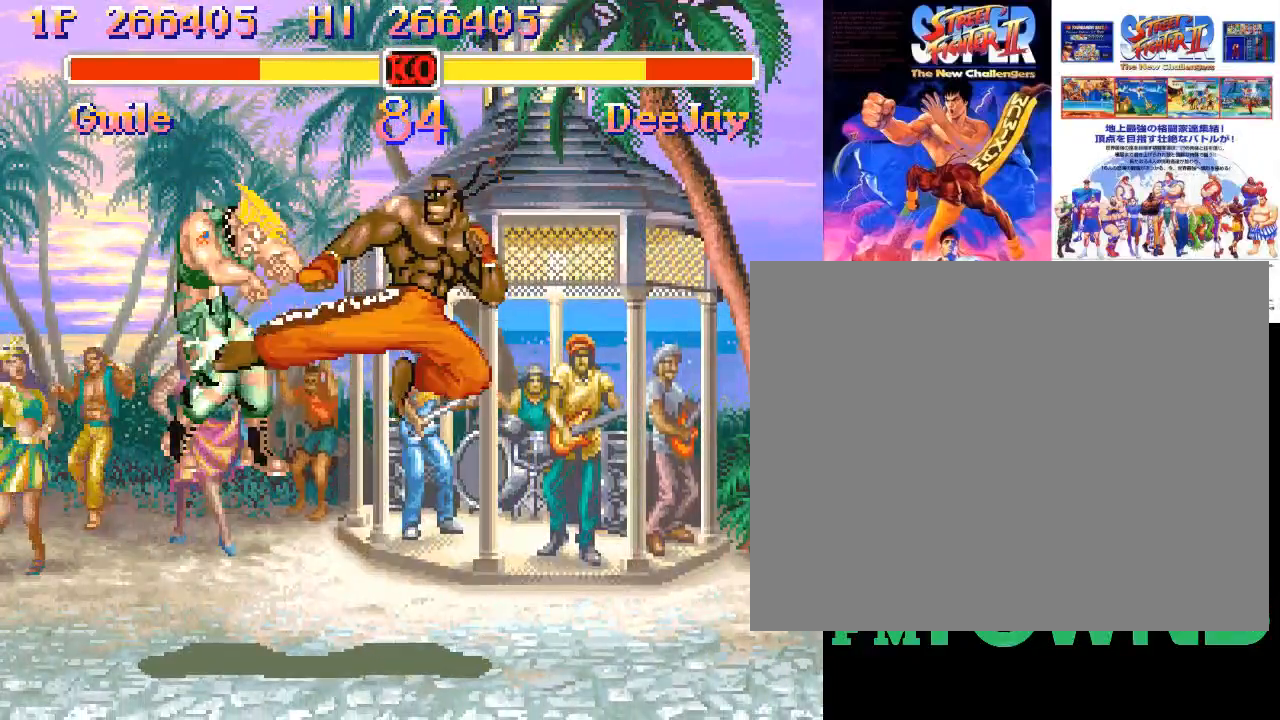
{"dt_ms": 500, "buttons": [], "events": []}
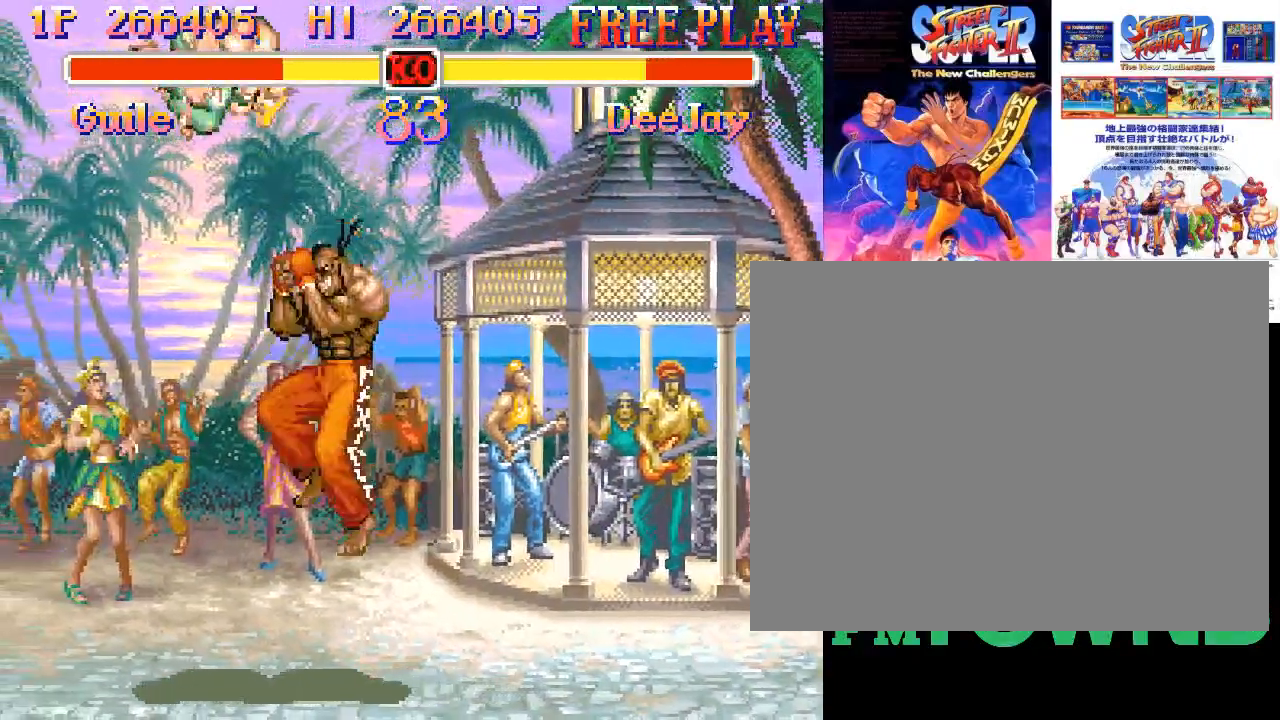
{"dt_ms": 500, "buttons": ["SQUARE"], "events": [[283, "SQUARE", "down"], [333, "SQUARE", "up"], [383, "SQUARE", "down"], [450, "SQUARE", "up"], [483, "SQUARE", "down"]]}
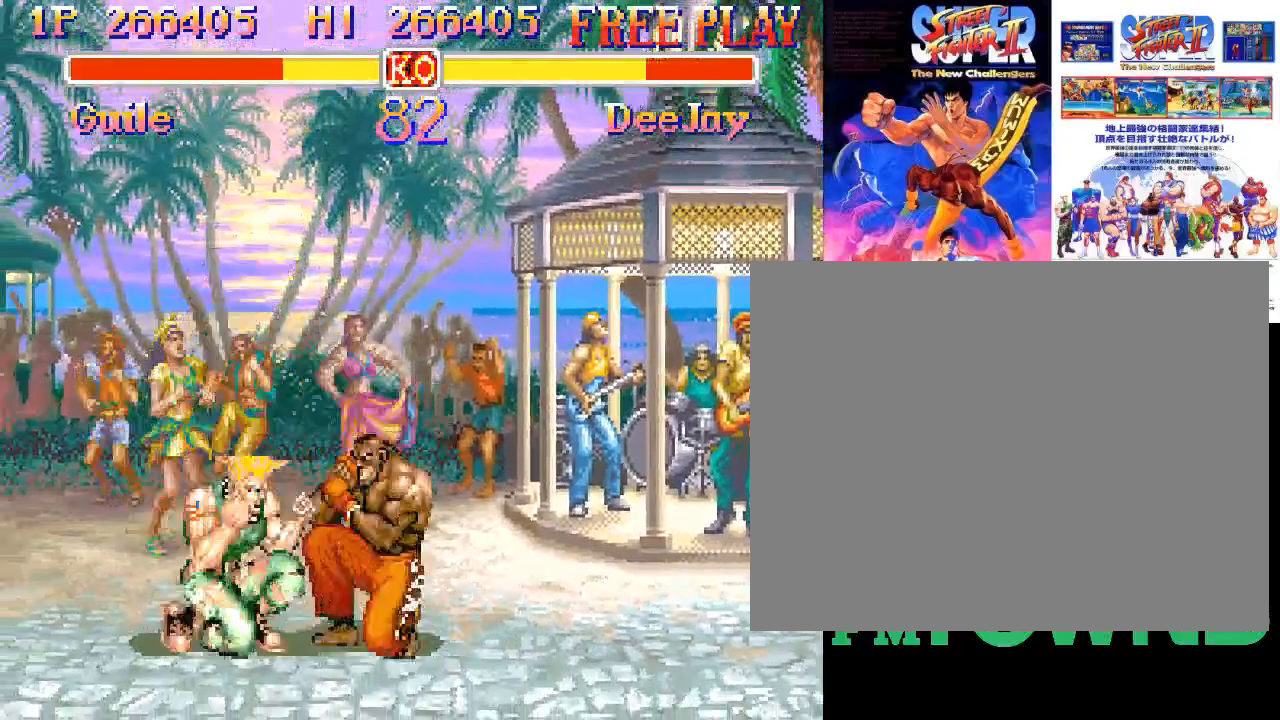
{"dt_ms": 500, "buttons": ["CIRCLE"], "events": [[33, "SQUARE", "up"], [117, "CIRCLE", "down"], [150, "CIRCLE", "up"], [217, "CIRCLE", "down"], [267, "CIRCLE", "up"], [317, "CIRCLE", "down"], [383, "CIRCLE", "up"], [433, "CIRCLE", "down"]]}
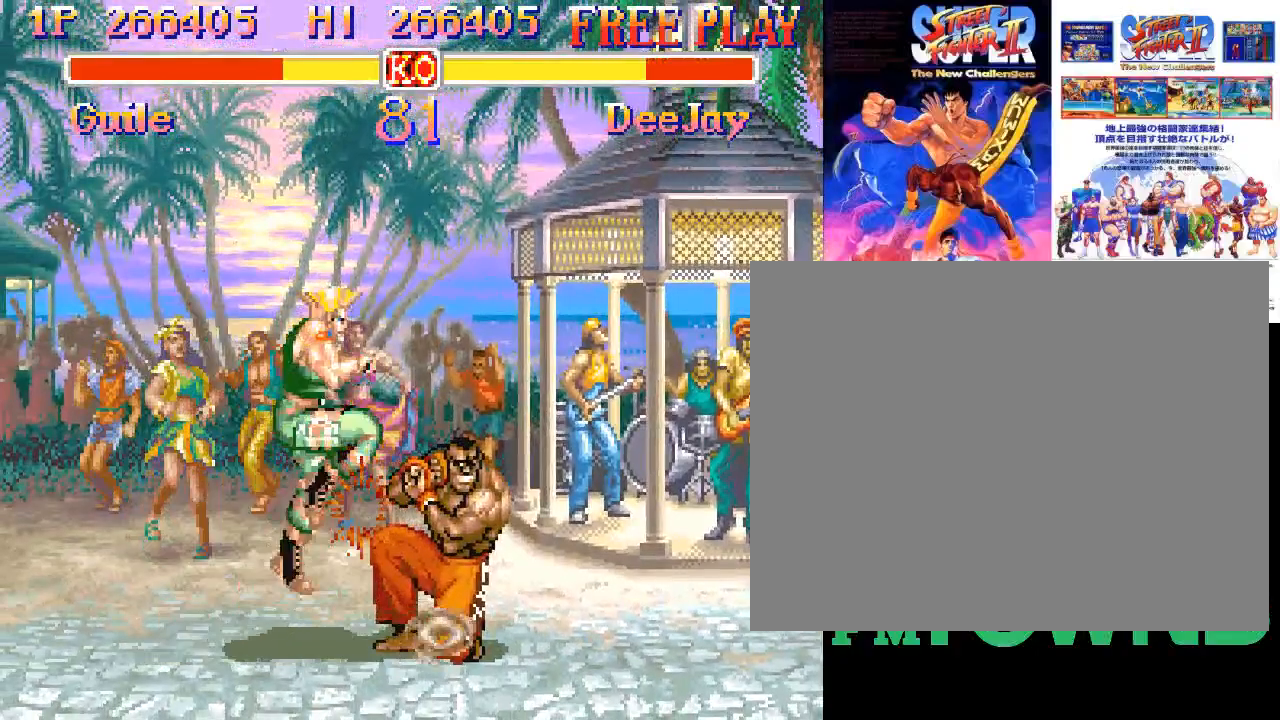
{"dt_ms": 500, "buttons": [], "events": [[67, "CIRCLE", "up"], [417, "R2", "down"], [467, "R2", "up"]]}
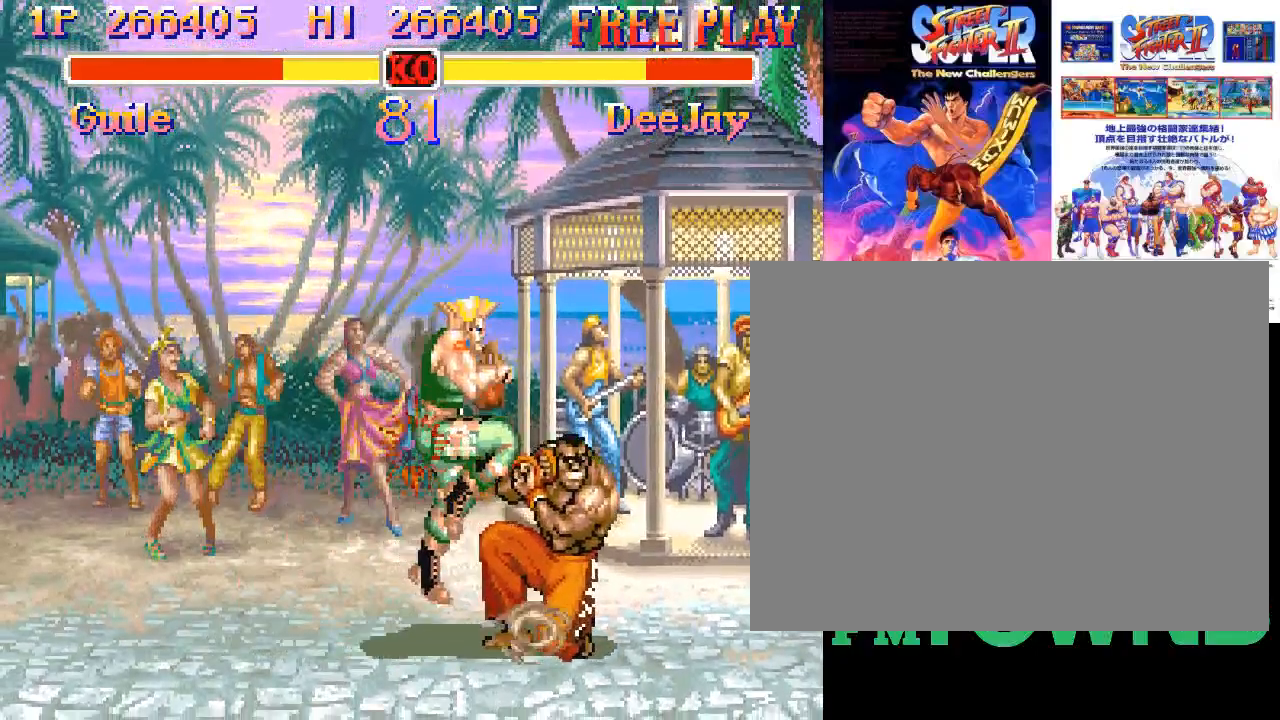
{"dt_ms": 500, "buttons": [], "events": [[17, "R2", "down"], [83, "R2", "up"], [133, "R2", "down"], [200, "R2", "up"], [233, "R2", "down"], [300, "R2", "up"], [333, "R2", "down"], [450, "R2", "up"]]}